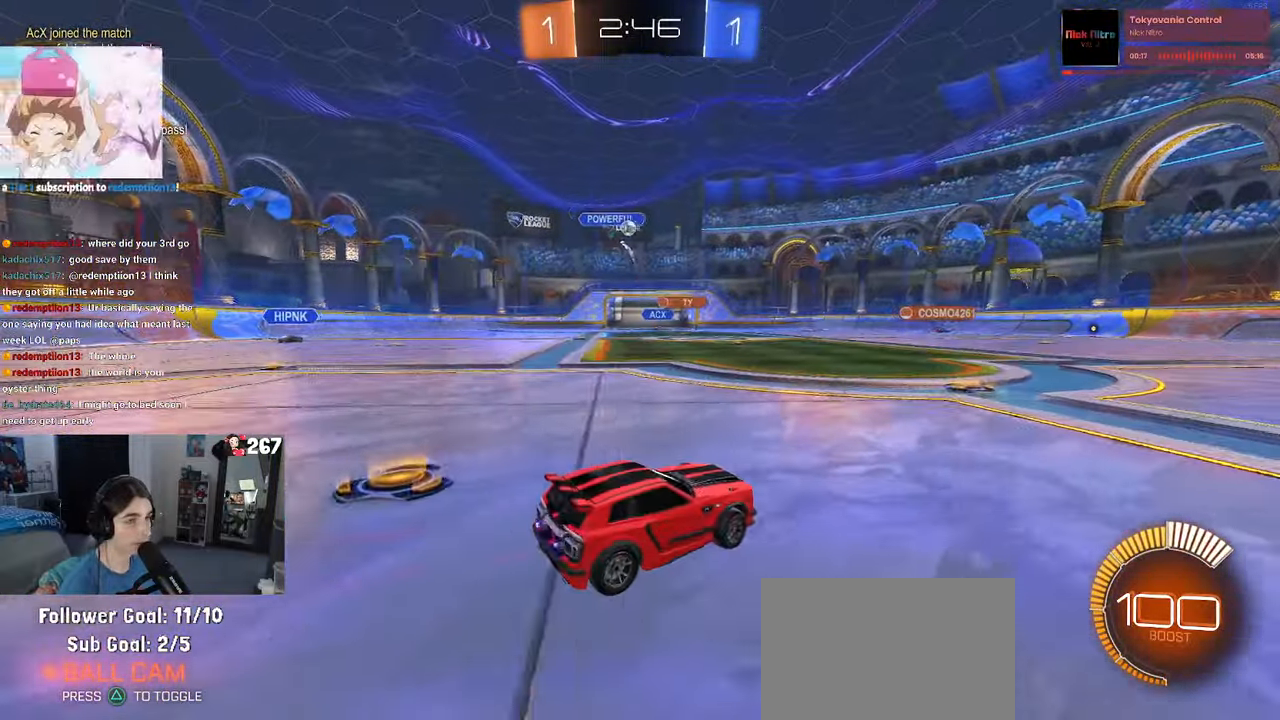
Gameplay with a controller (PlayStation layout); each line is a JSON object with the inputs held at the frame after it. "events" lists button and stick changes between this image and that frame as [ms after this image, input, new state], when the widget could be followed in between. Not read: R2.
{"buttons": [], "left_stick": "left", "right_stick": "center", "events": [[217, "L2", "up"]]}
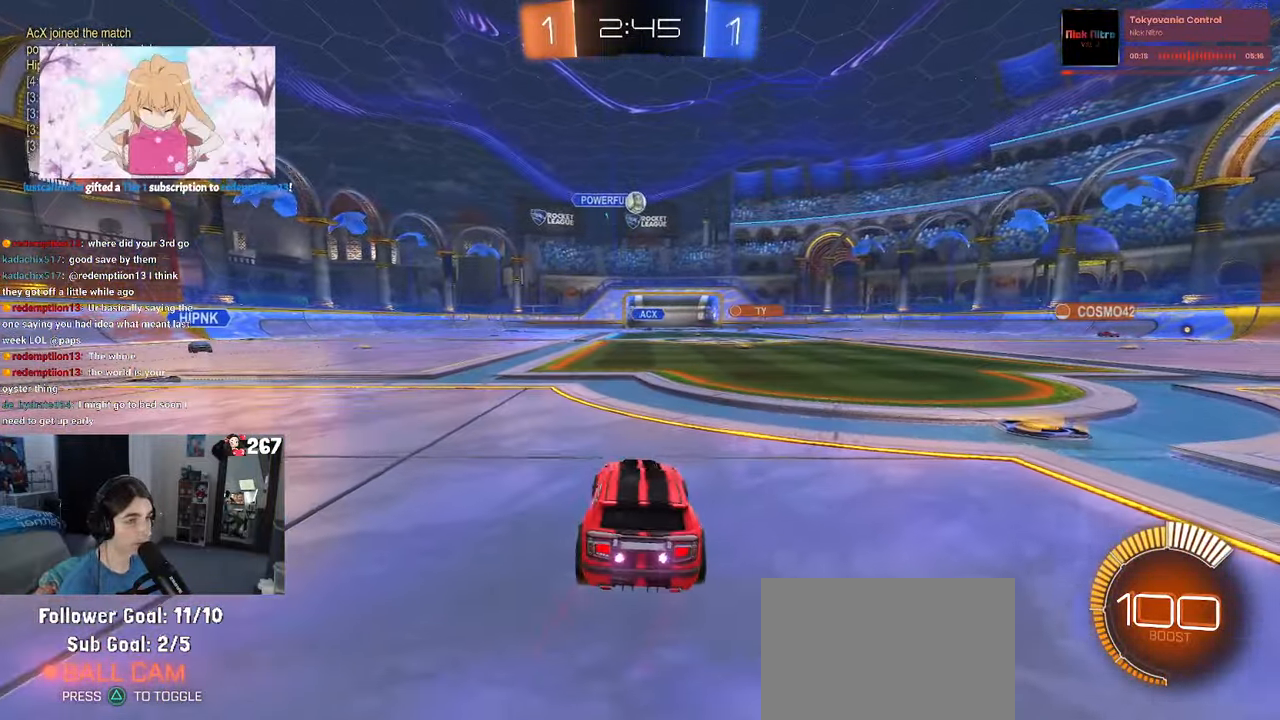
{"buttons": ["CROSS", "R1"], "left_stick": "down-right", "right_stick": "center", "events": [[34, "left_stick", "center"], [150, "left_stick", "left"], [250, "left_stick", "center"], [334, "left_stick", "down-right"], [350, "CROSS", "down"], [400, "R1", "down"]]}
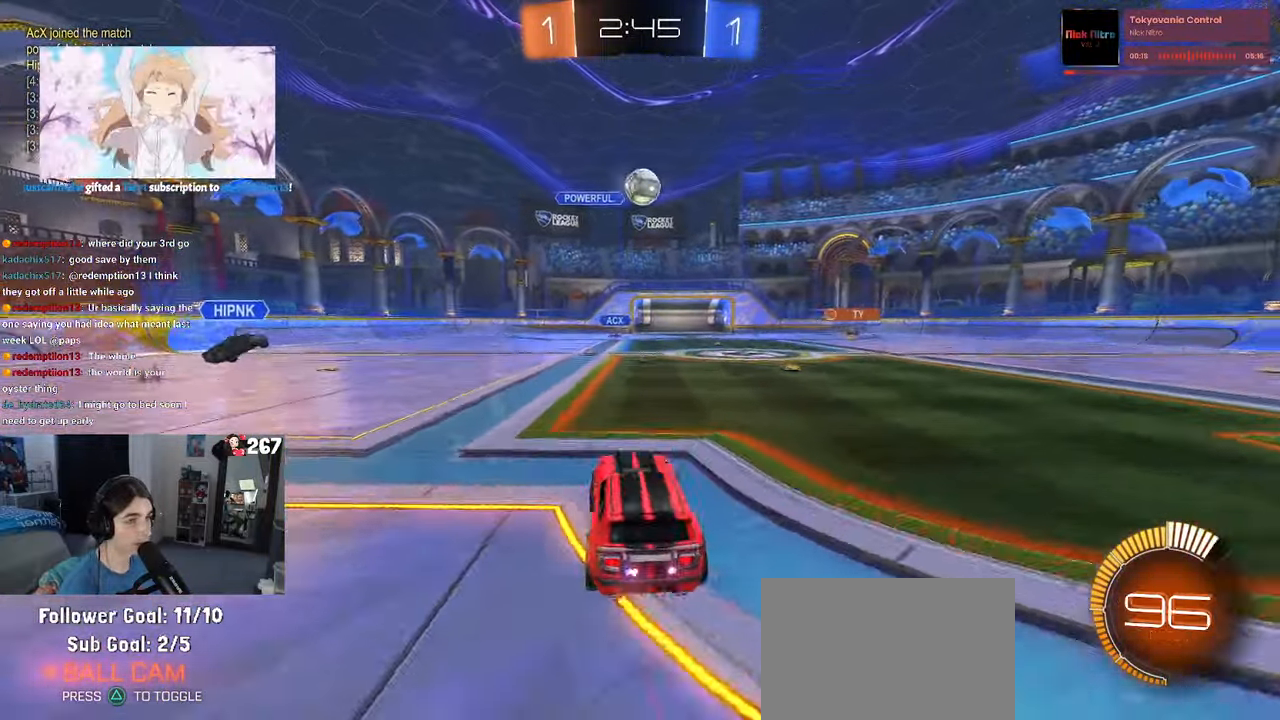
{"buttons": ["L1", "R1"], "left_stick": "up", "right_stick": "center", "events": [[17, "CROSS", "up"], [67, "CROSS", "down"], [84, "left_stick", "center"], [250, "L1", "down"], [267, "CROSS", "up"], [284, "left_stick", "up"]]}
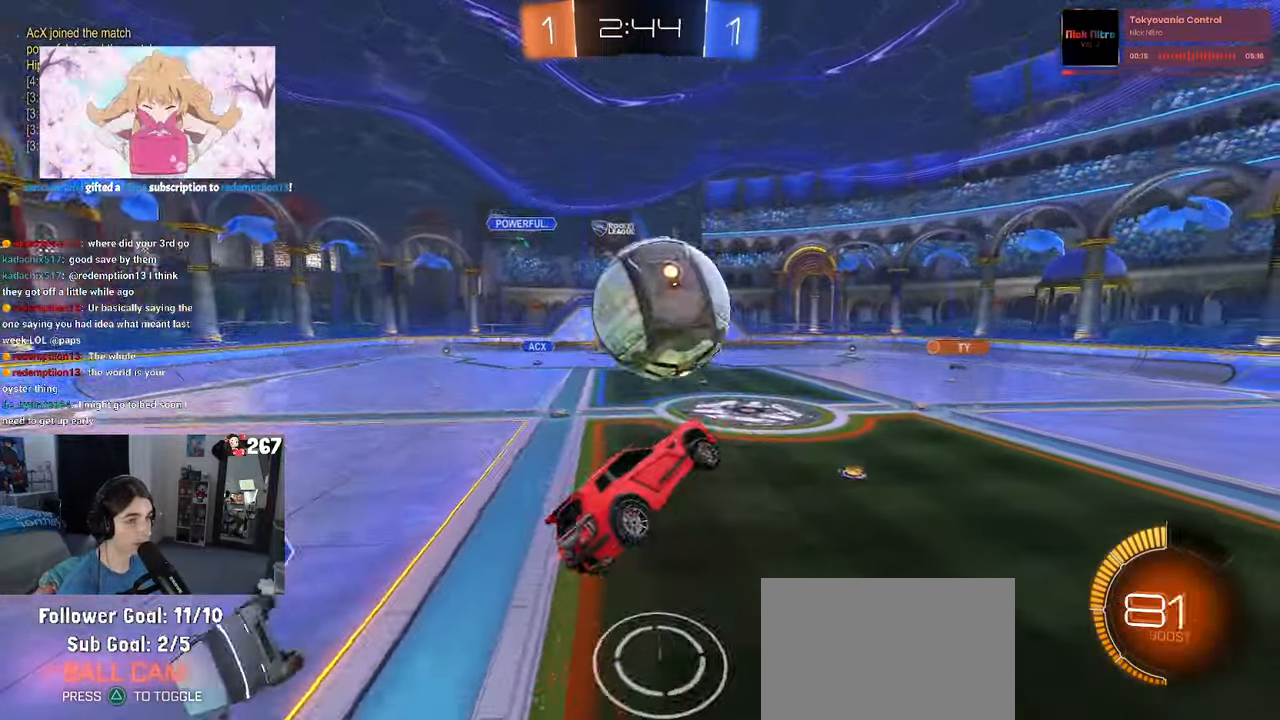
{"buttons": [], "left_stick": "down-right", "right_stick": "center", "events": [[50, "left_stick", "down-left"], [416, "left_stick", "down-right"], [450, "R1", "up"], [466, "L1", "up"]]}
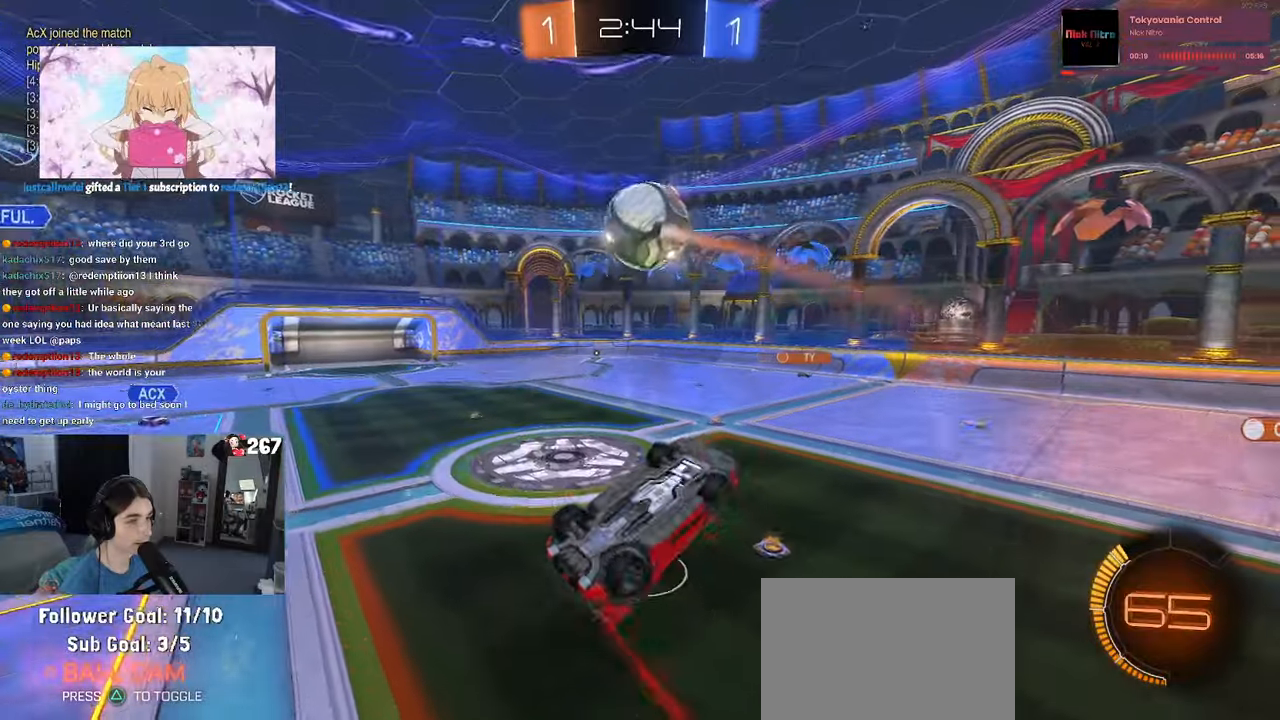
{"buttons": ["SQUARE", "R1"], "left_stick": "right", "right_stick": "center", "events": [[216, "left_stick", "right"], [466, "SQUARE", "down"], [483, "R1", "down"]]}
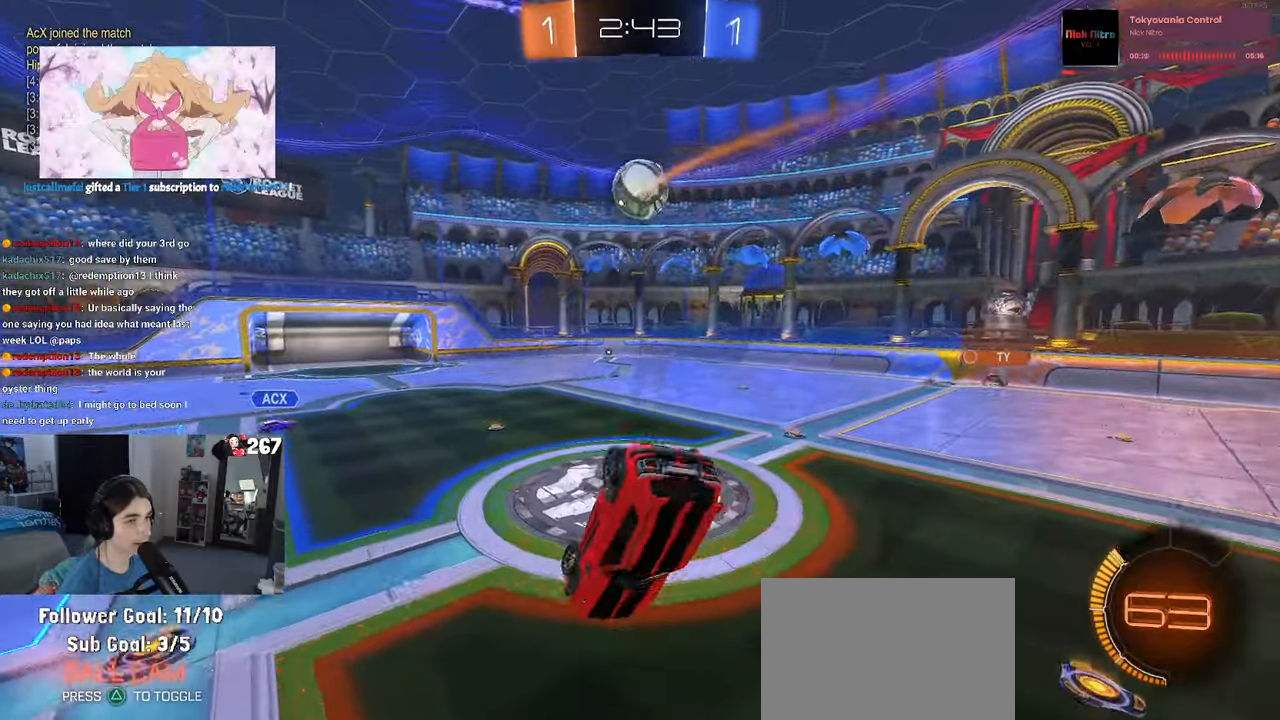
{"buttons": ["TRIANGLE", "R1"], "left_stick": "down-right", "right_stick": "center", "events": [[300, "SQUARE", "up"], [316, "left_stick", "center"], [416, "left_stick", "down-right"], [466, "TRIANGLE", "down"]]}
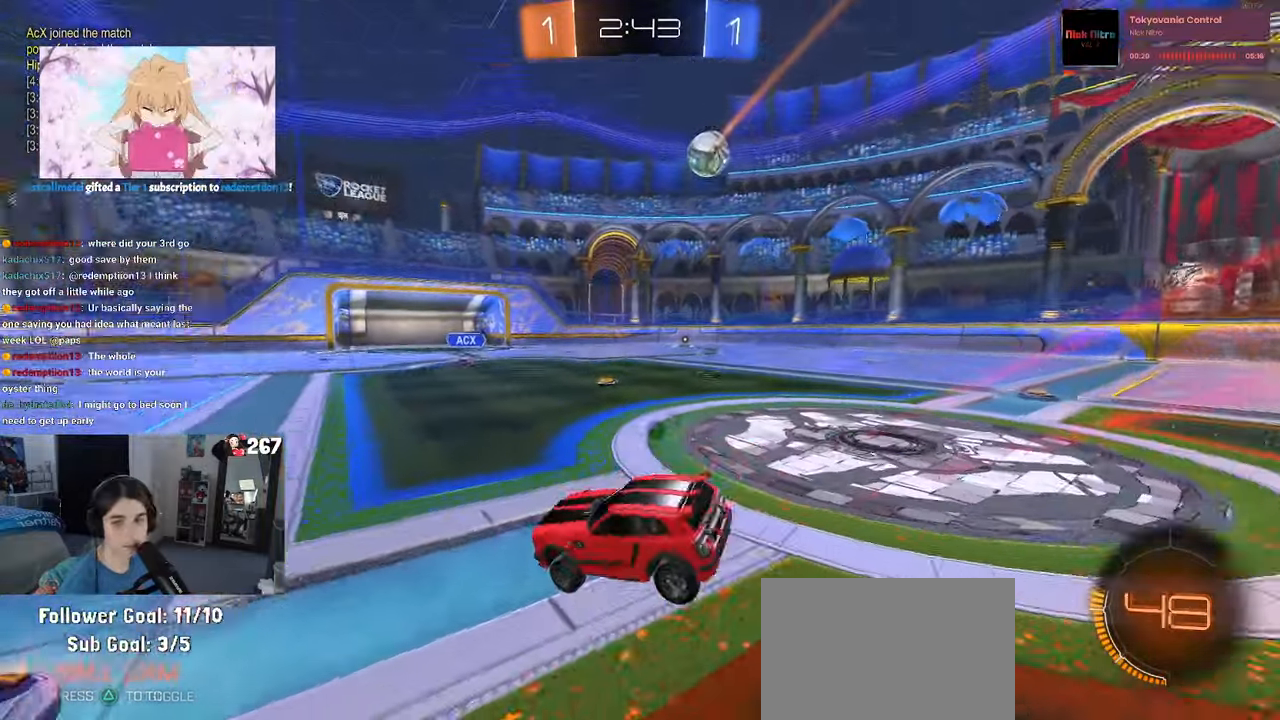
{"buttons": ["R1"], "left_stick": "left", "right_stick": "center", "events": [[83, "TRIANGLE", "up"], [83, "left_stick", "center"], [150, "left_stick", "left"]]}
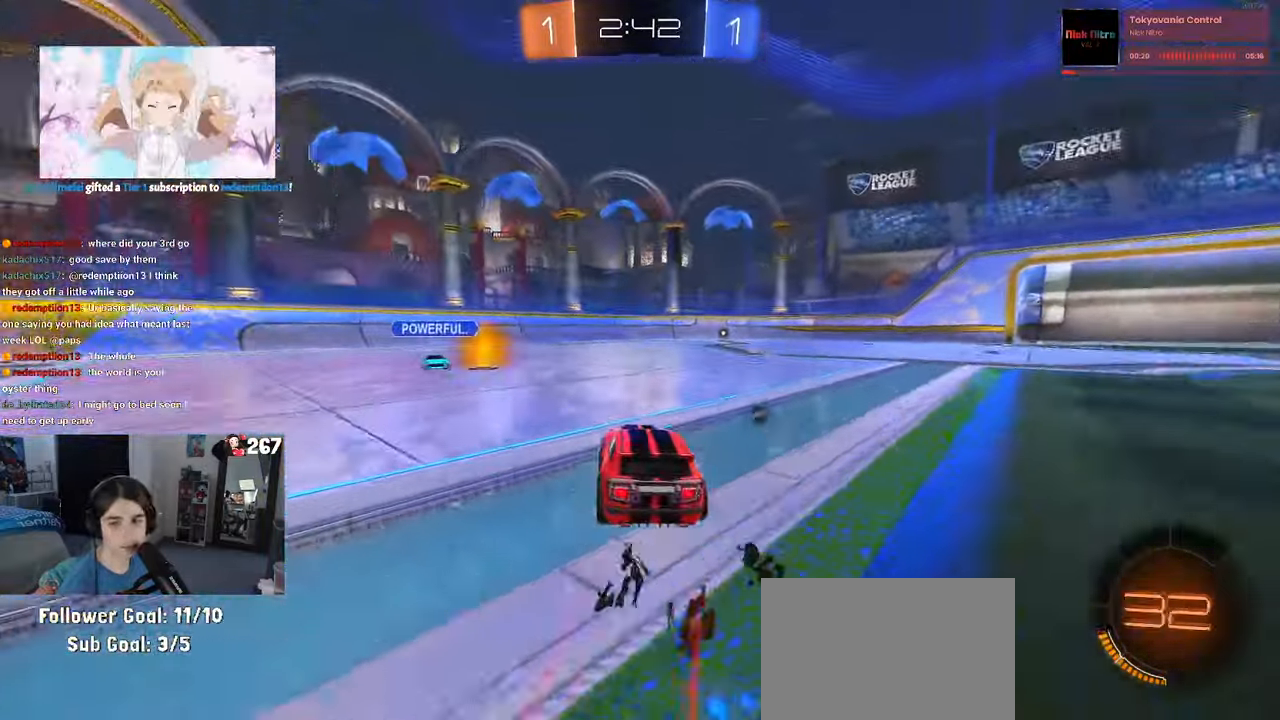
{"buttons": ["R1"], "left_stick": "left", "right_stick": "center", "events": [[250, "left_stick", "center"], [366, "left_stick", "left"]]}
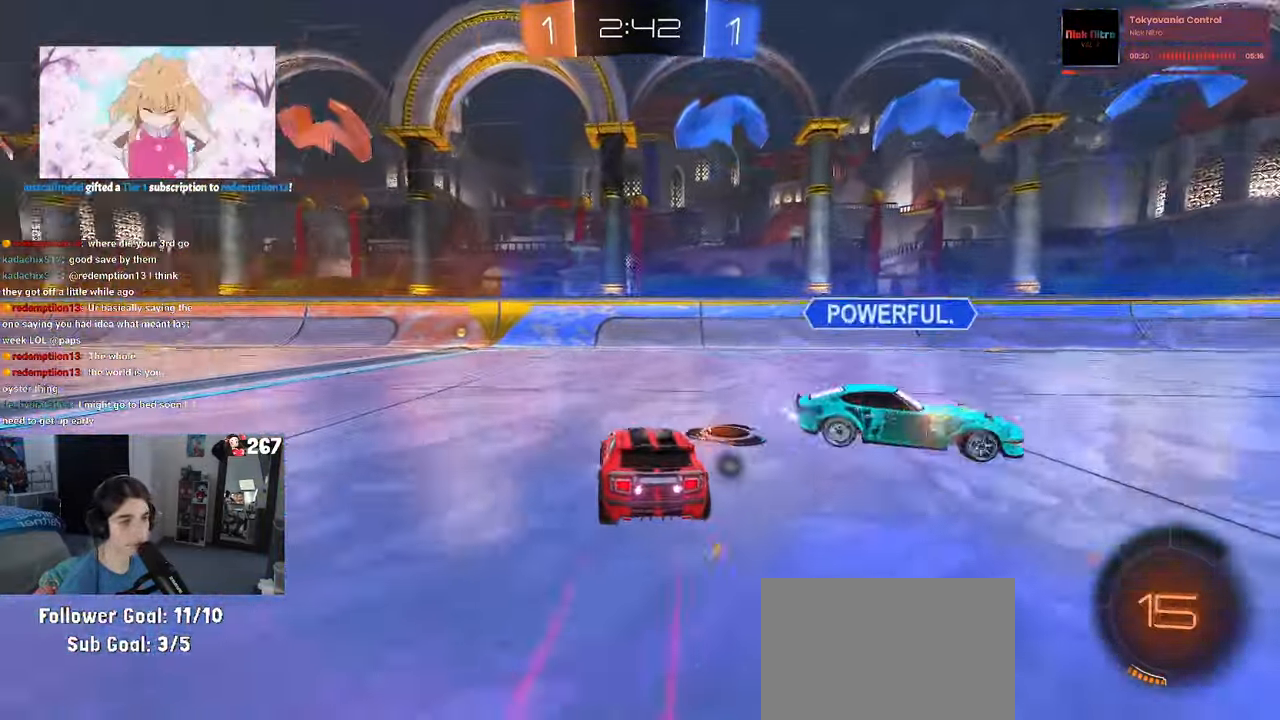
{"buttons": ["TRIANGLE", "R1"], "left_stick": "center", "right_stick": "center", "events": [[150, "left_stick", "center"], [433, "TRIANGLE", "down"]]}
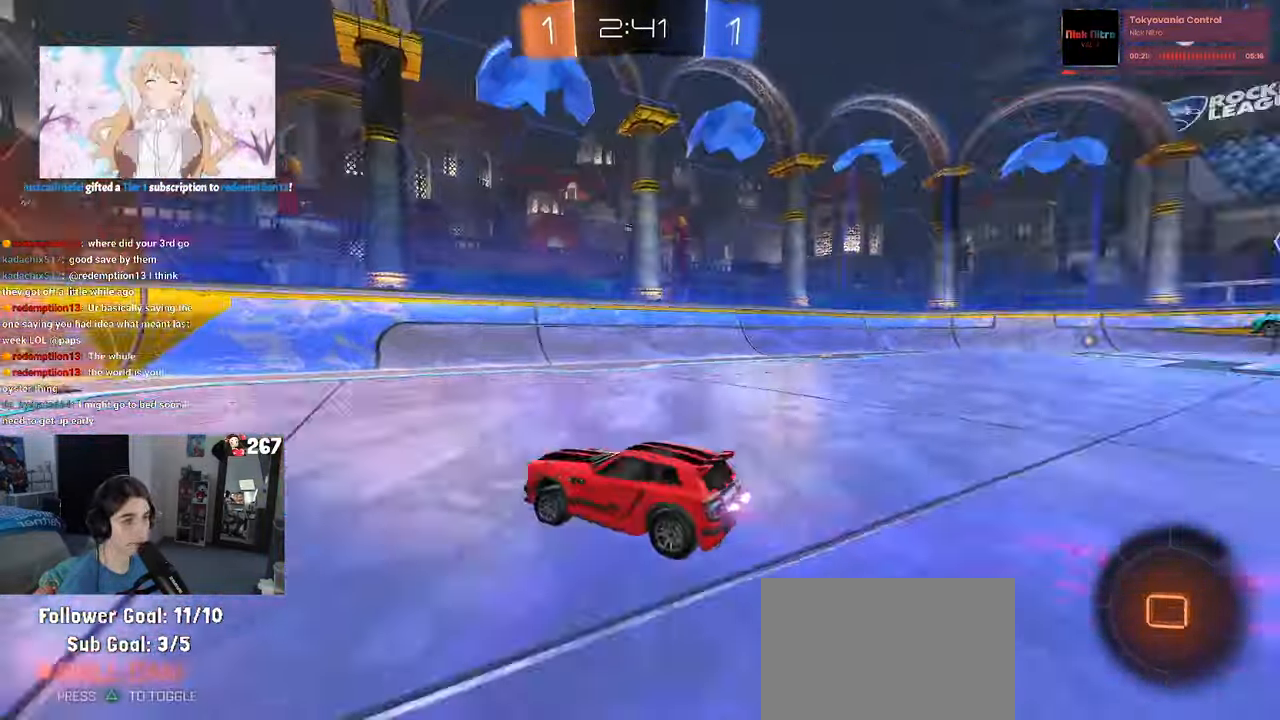
{"buttons": [], "left_stick": "center", "right_stick": "center", "events": [[83, "TRIANGLE", "up"], [300, "R1", "up"]]}
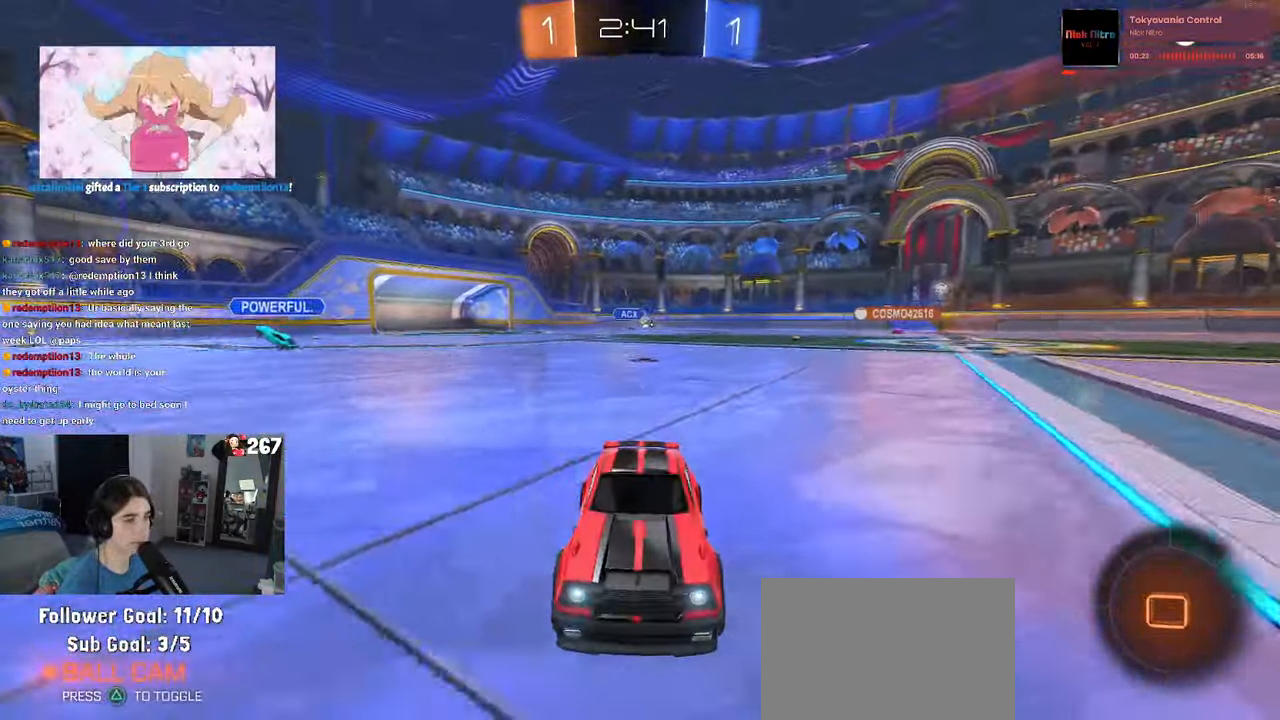
{"buttons": [], "left_stick": "left", "right_stick": "center", "events": [[33, "left_stick", "left"], [150, "SQUARE", "down"], [266, "SQUARE", "up"]]}
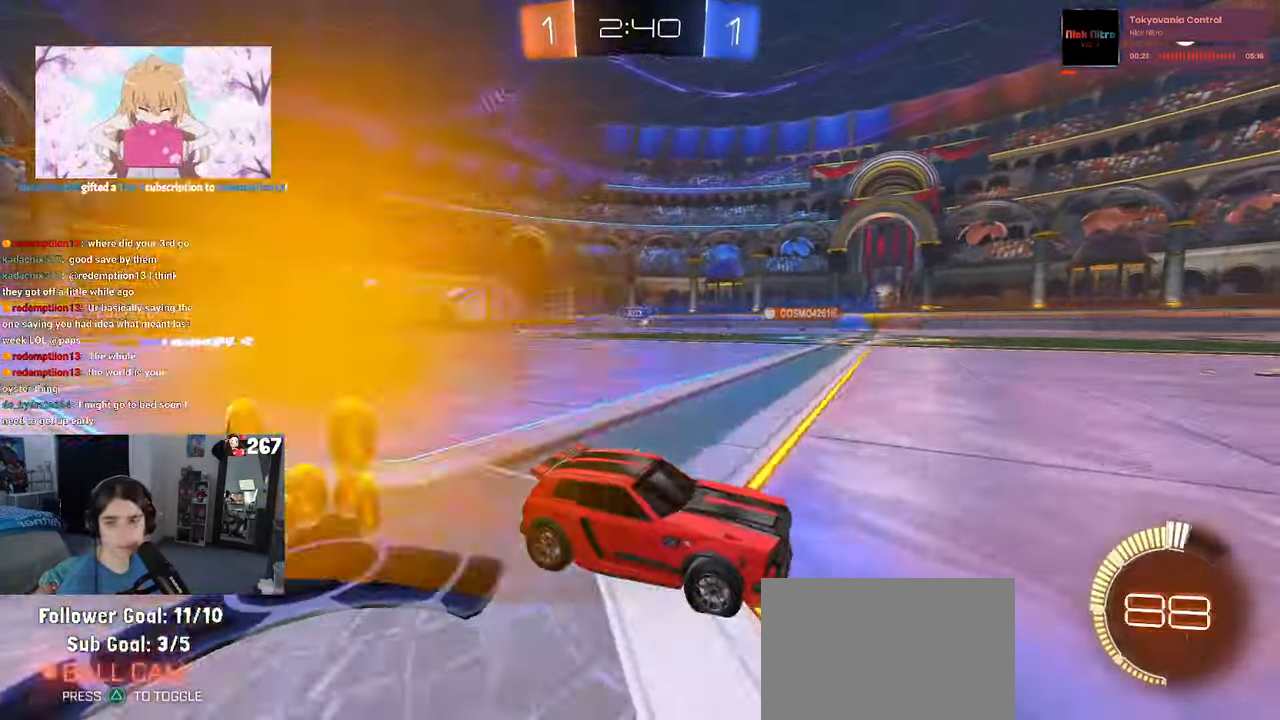
{"buttons": ["R1"], "left_stick": "down-left", "right_stick": "center", "events": [[16, "left_stick", "center"], [83, "left_stick", "right"], [116, "CROSS", "down"], [116, "R1", "down"], [183, "left_stick", "up-left"], [200, "CROSS", "up"], [250, "CROSS", "down"], [350, "left_stick", "down"], [366, "CROSS", "up"], [416, "TRIANGLE", "down"], [500, "TRIANGLE", "up"], [500, "left_stick", "down-left"]]}
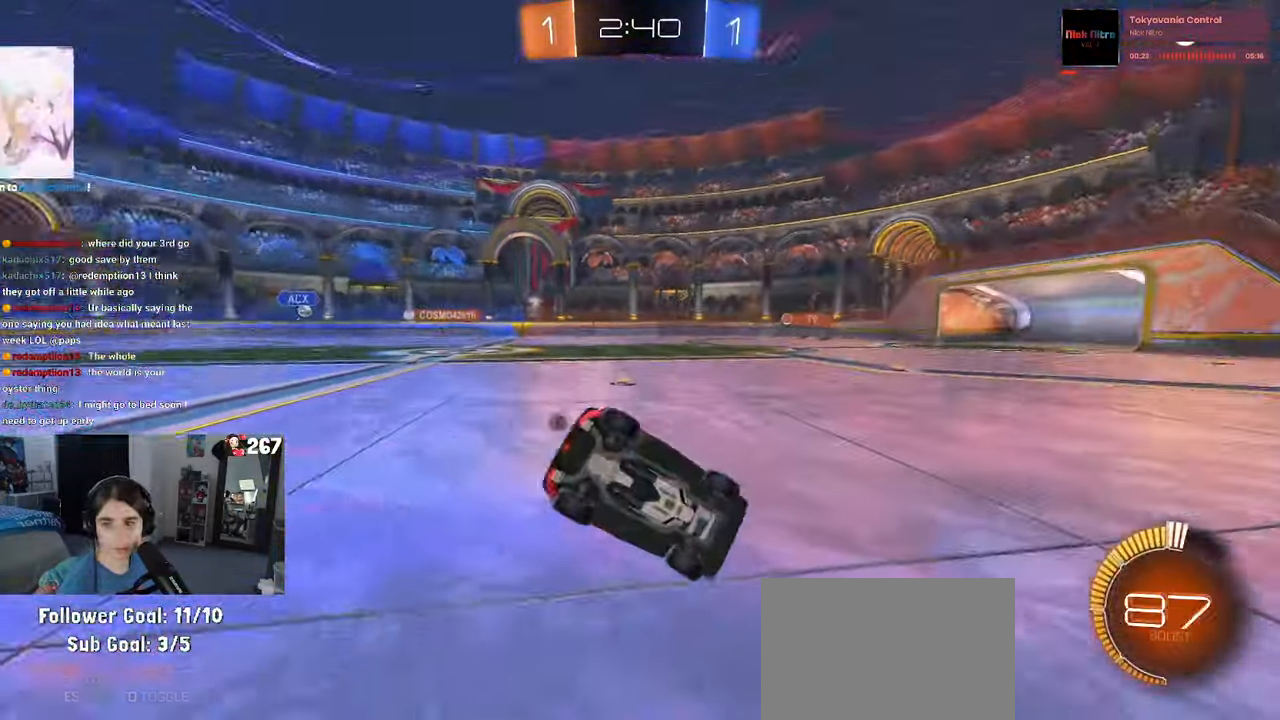
{"buttons": ["SQUARE"], "left_stick": "down-left", "right_stick": "center", "events": [[116, "R1", "up"], [233, "SQUARE", "down"]]}
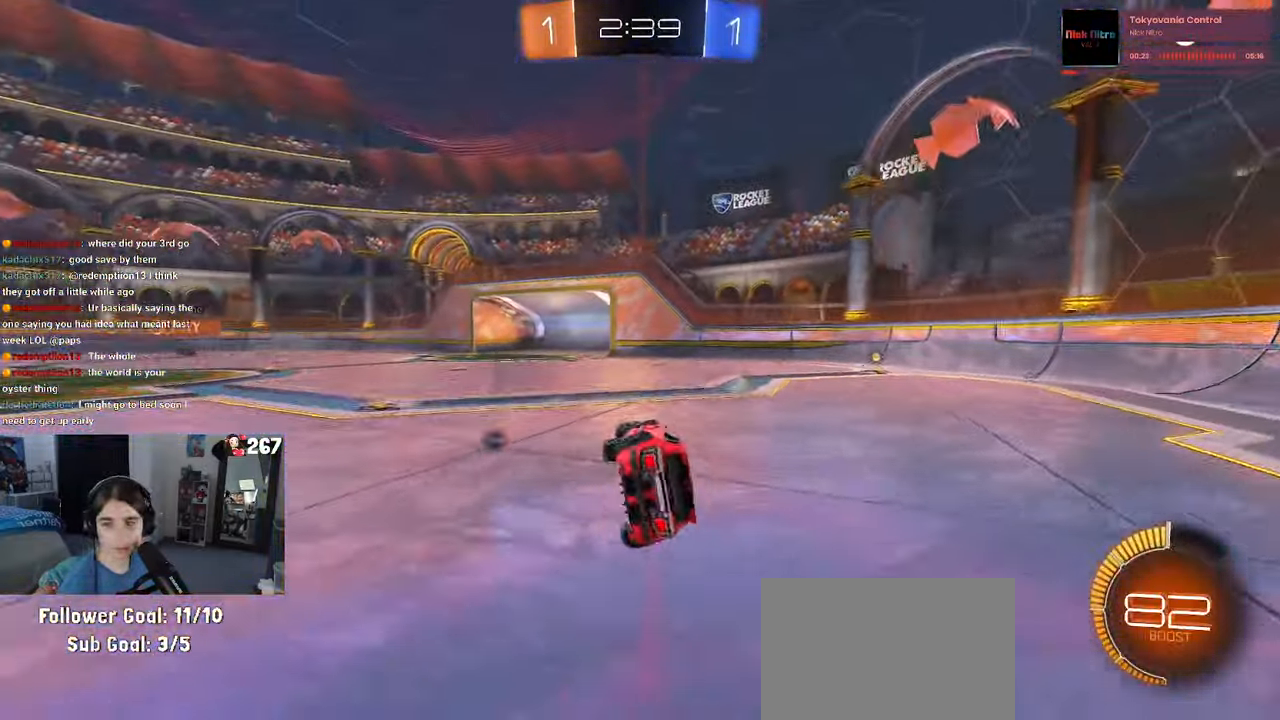
{"buttons": [], "left_stick": "center", "right_stick": "center", "events": [[83, "SQUARE", "up"], [133, "left_stick", "center"], [216, "TRIANGLE", "down"], [367, "TRIANGLE", "up"]]}
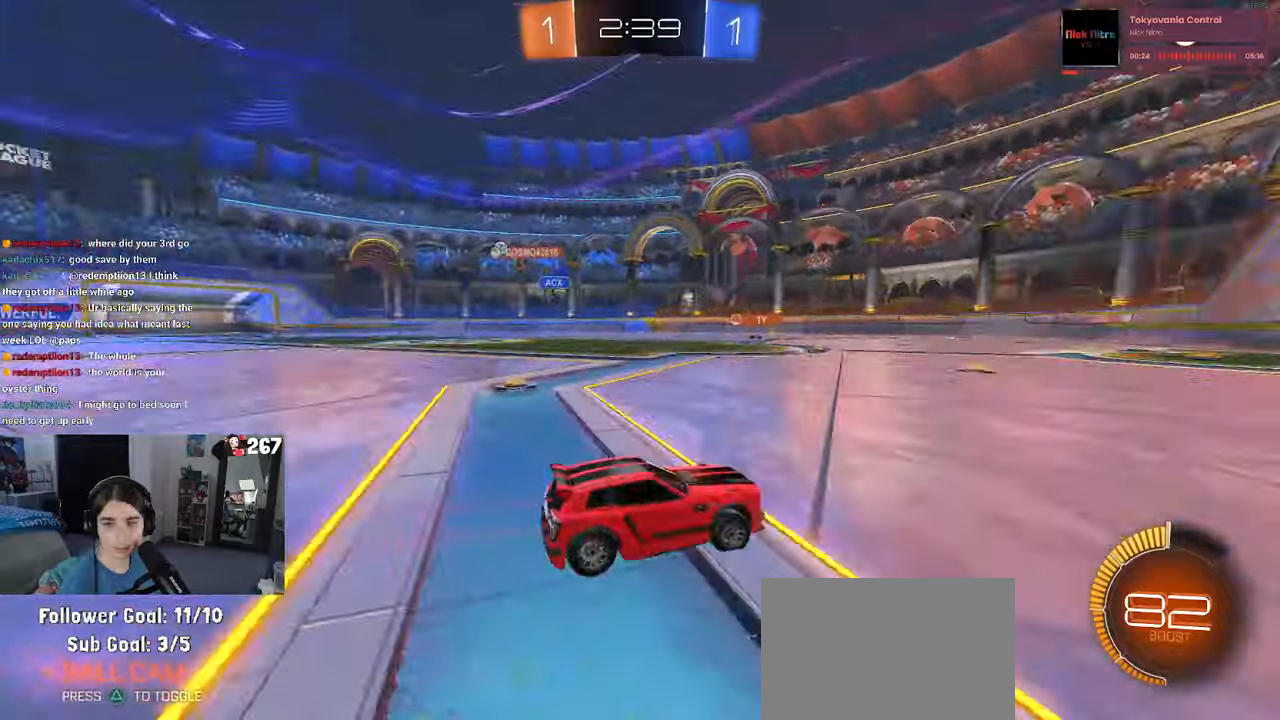
{"buttons": ["SQUARE"], "left_stick": "left", "right_stick": "center", "events": [[283, "left_stick", "left"], [433, "SQUARE", "down"]]}
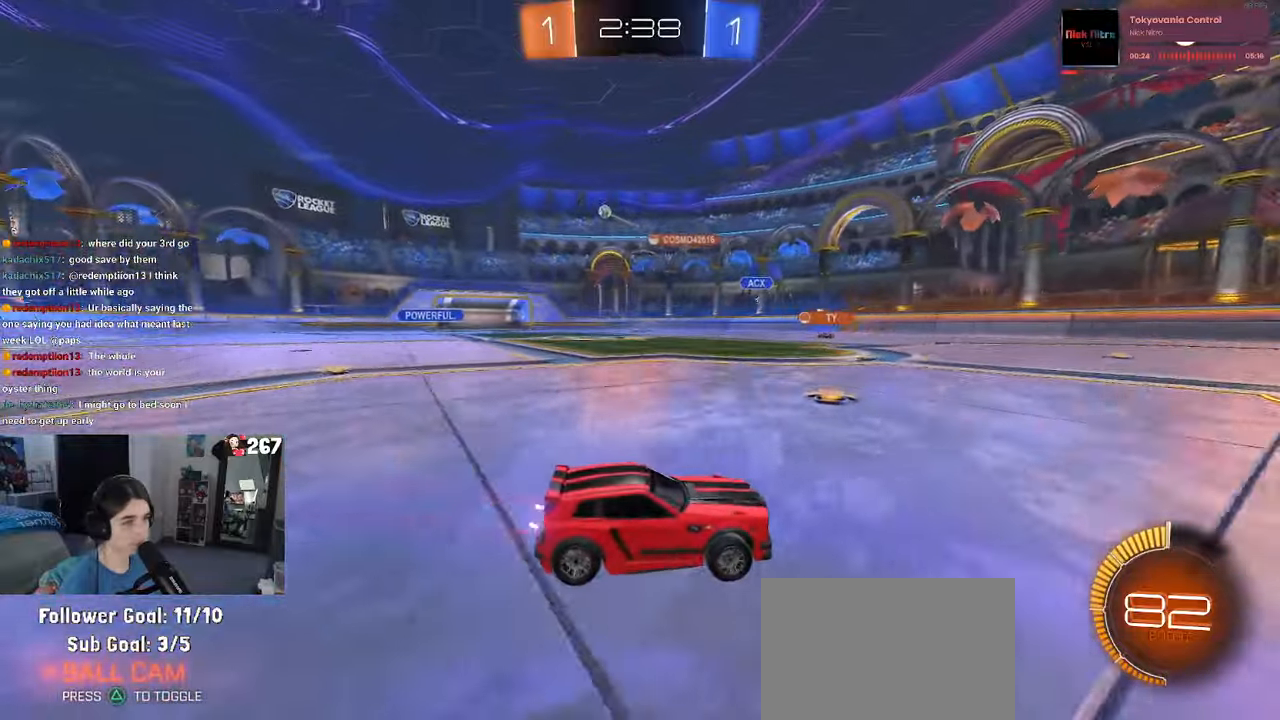
{"buttons": ["SQUARE"], "left_stick": "left", "right_stick": "center", "events": [[50, "SQUARE", "up"], [483, "SQUARE", "down"]]}
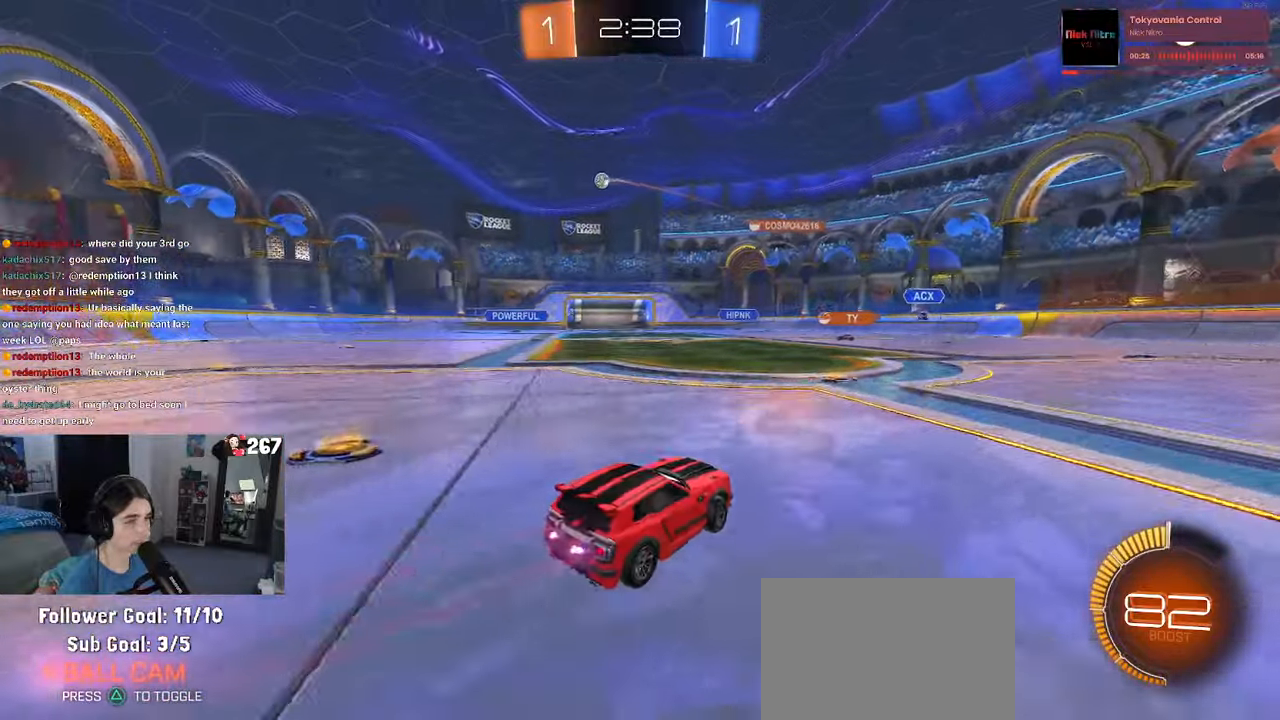
{"buttons": [], "left_stick": "left", "right_stick": "center", "events": [[100, "SQUARE", "up"]]}
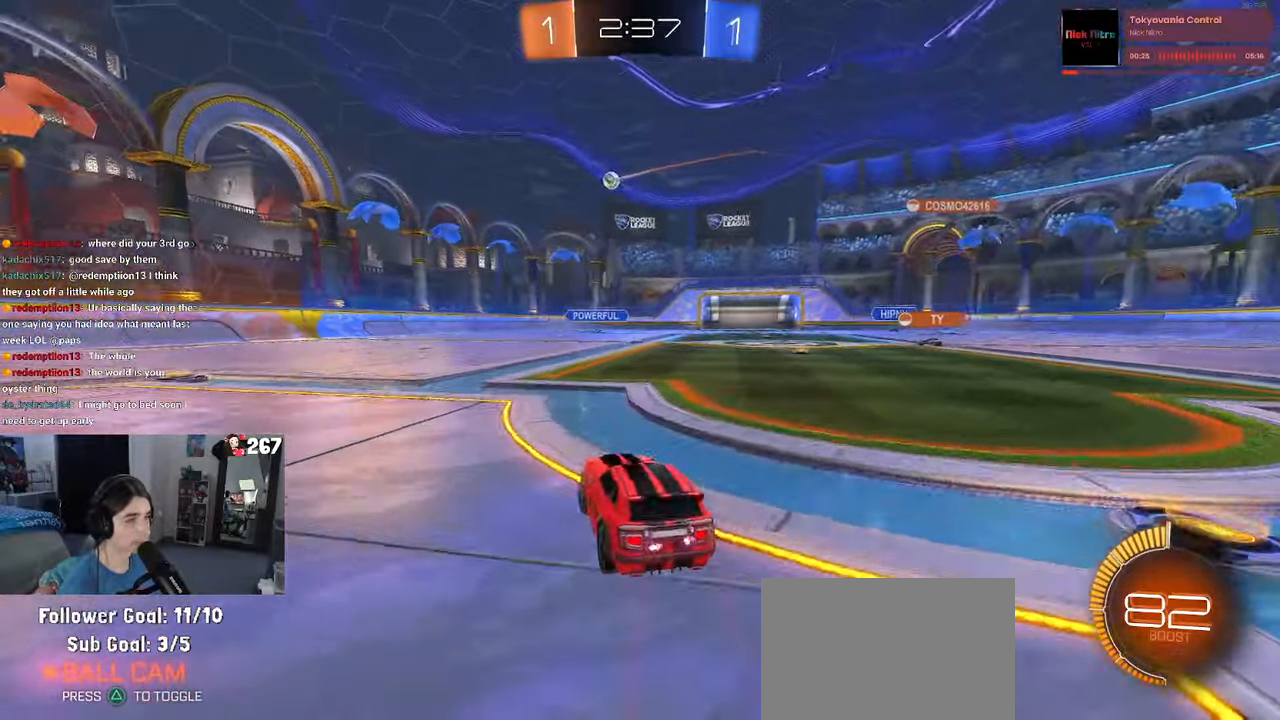
{"buttons": [], "left_stick": "right", "right_stick": "center", "events": [[467, "left_stick", "right"]]}
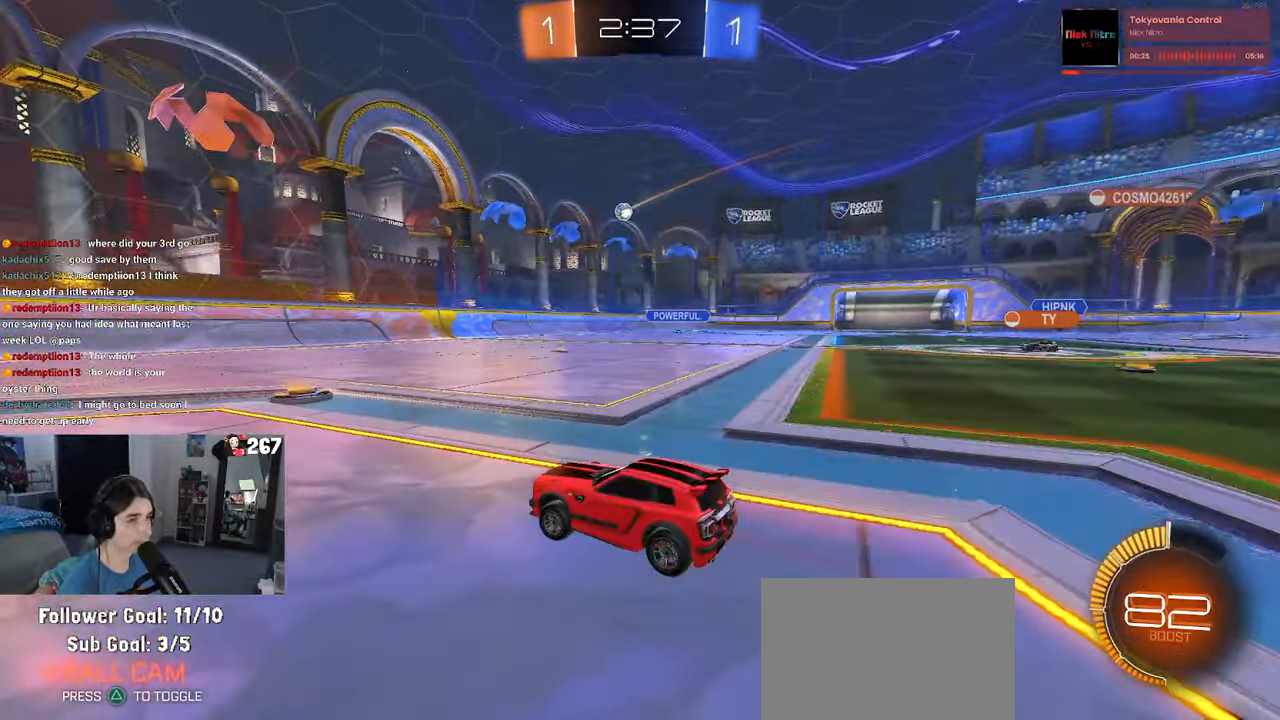
{"buttons": ["SQUARE"], "left_stick": "left", "right_stick": "center", "events": [[167, "left_stick", "center"], [300, "left_stick", "left"], [383, "SQUARE", "down"]]}
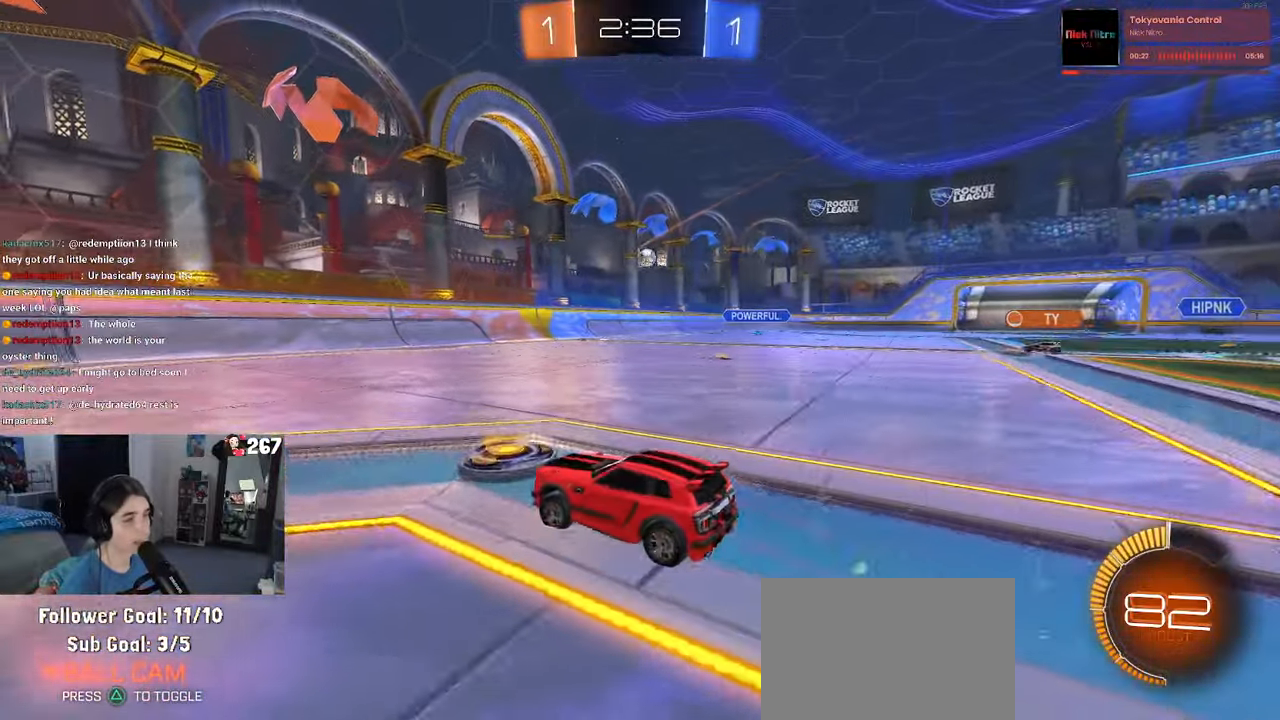
{"buttons": [], "left_stick": "left", "right_stick": "center", "events": [[17, "SQUARE", "up"]]}
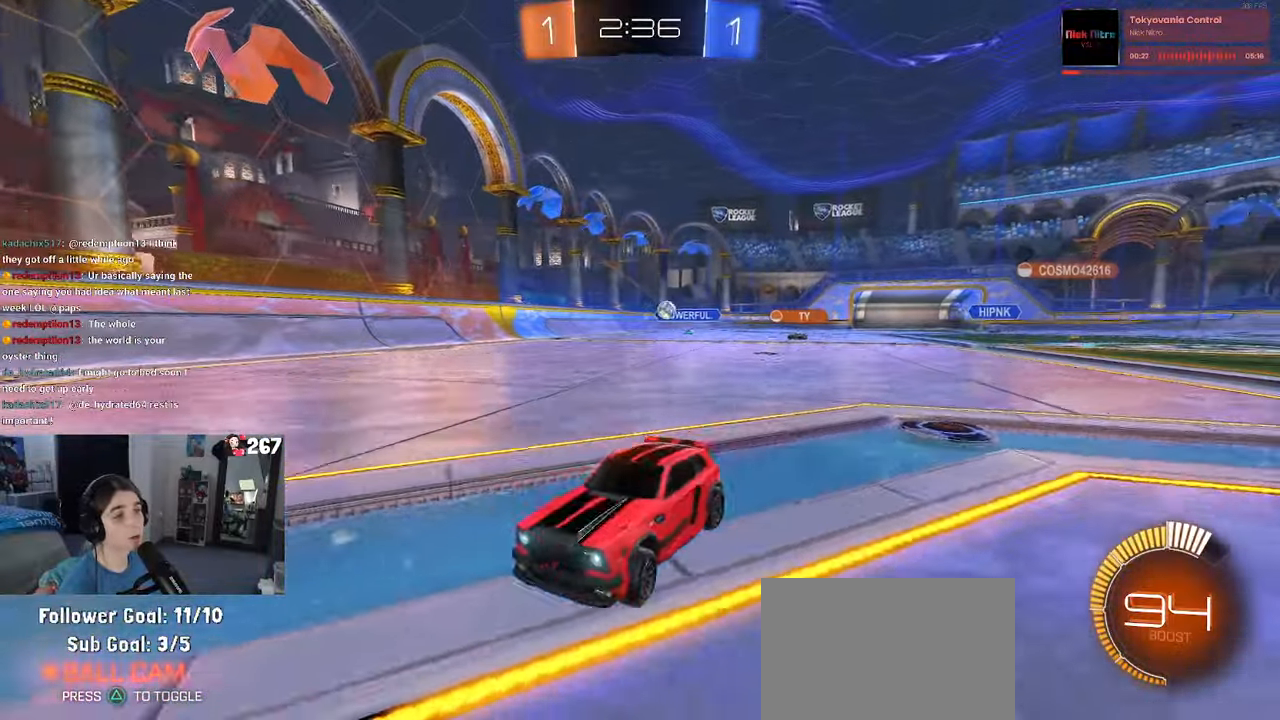
{"buttons": [], "left_stick": "center", "right_stick": "center", "events": [[83, "left_stick", "center"]]}
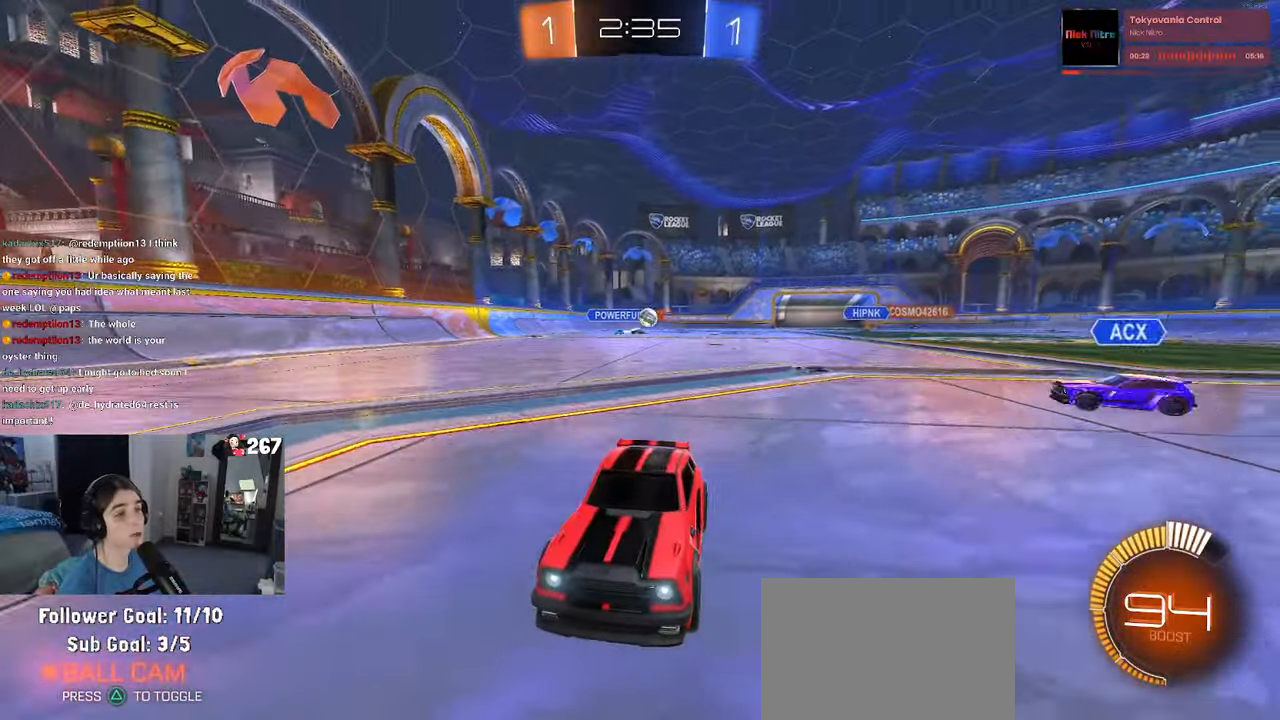
{"buttons": [], "left_stick": "left", "right_stick": "center", "events": [[150, "left_stick", "left"], [233, "SQUARE", "down"], [383, "SQUARE", "up"]]}
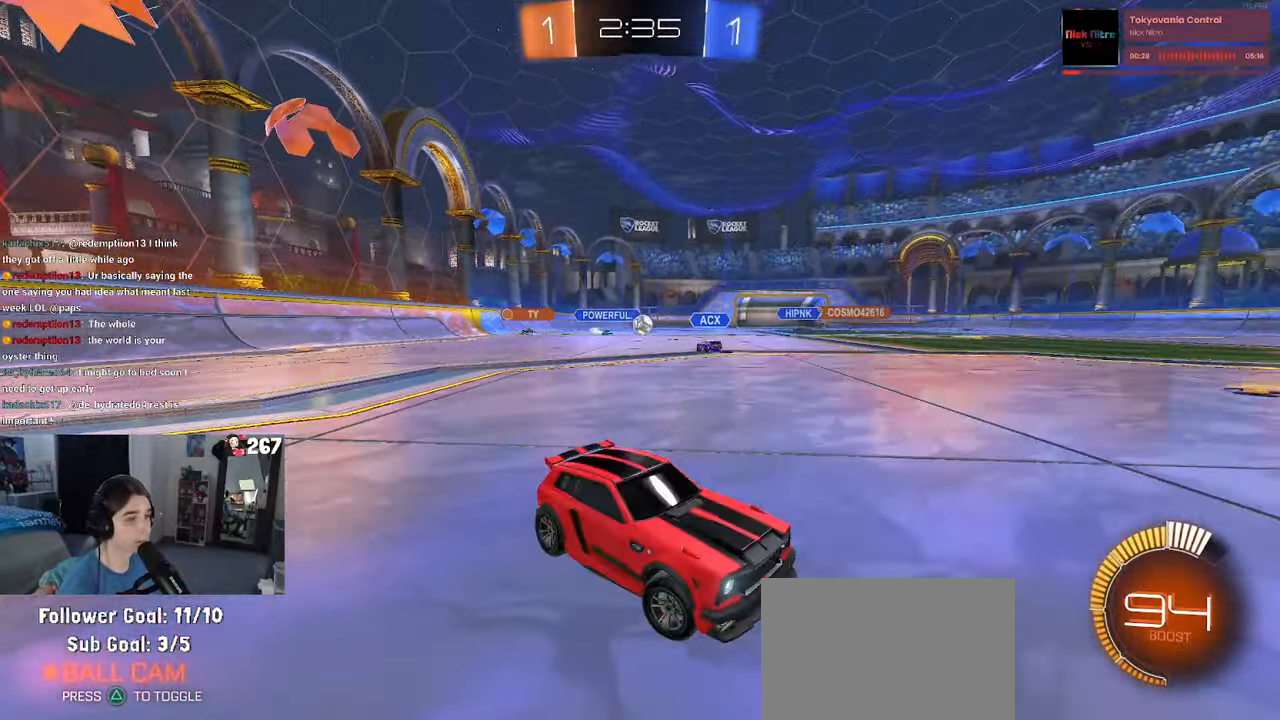
{"buttons": ["R1"], "left_stick": "left", "right_stick": "center", "events": [[500, "R1", "down"]]}
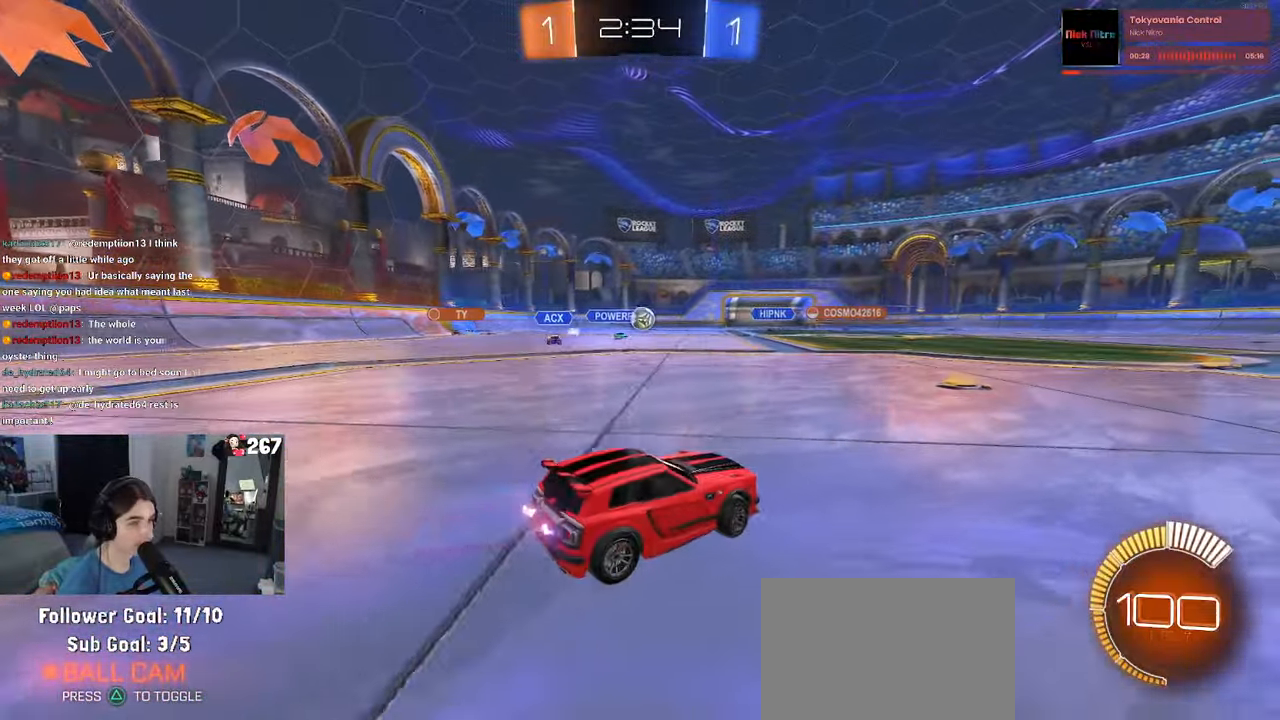
{"buttons": ["R1"], "left_stick": "center", "right_stick": "center", "events": [[167, "left_stick", "right"], [400, "left_stick", "center"]]}
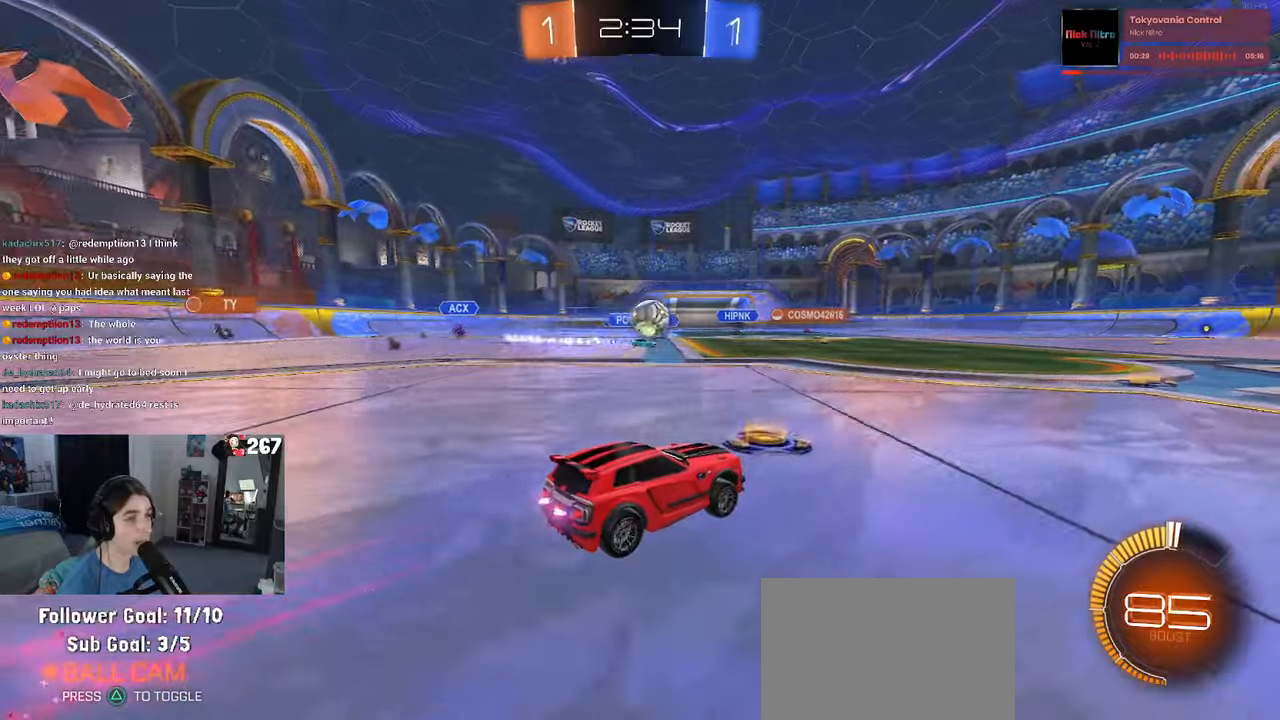
{"buttons": ["R1"], "left_stick": "right", "right_stick": "center", "events": [[200, "left_stick", "left"], [317, "left_stick", "down"], [334, "CROSS", "down"], [467, "CROSS", "up"], [467, "left_stick", "right"]]}
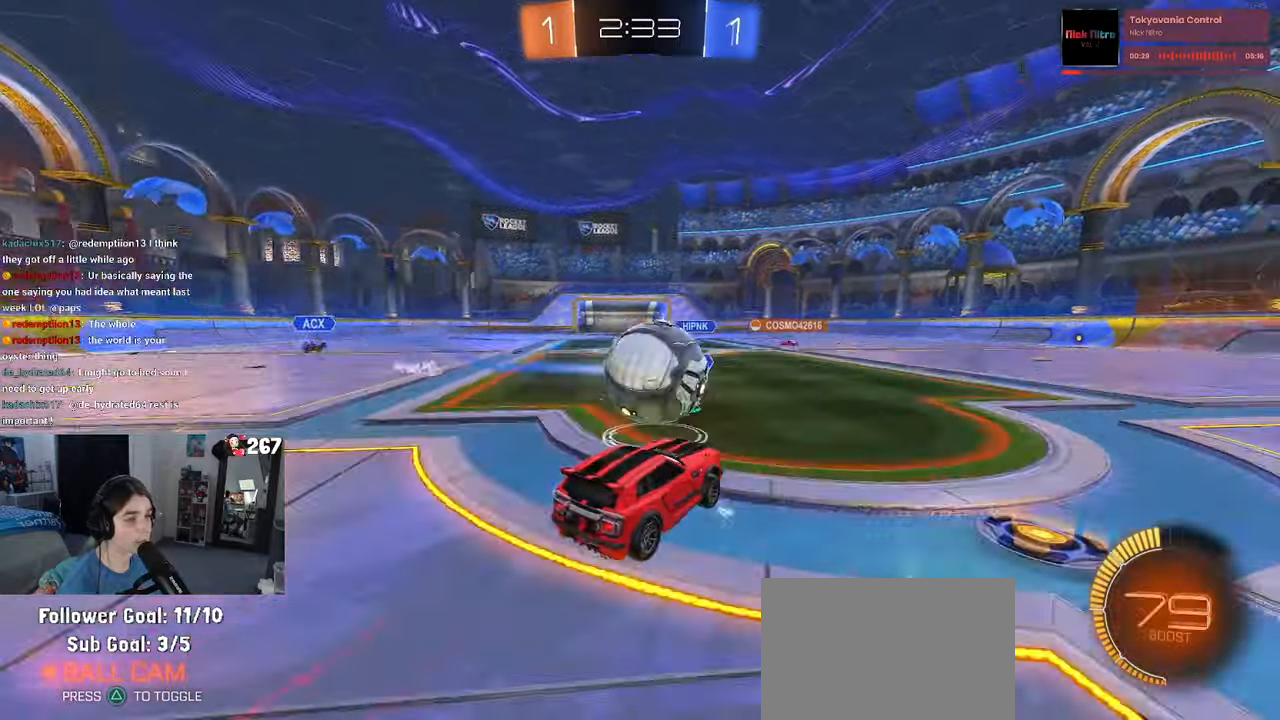
{"buttons": ["SQUARE", "R1"], "left_stick": "down-right", "right_stick": "center", "events": [[17, "left_stick", "up-right"], [117, "CROSS", "down"], [217, "left_stick", "down-right"], [284, "CROSS", "up"], [284, "SQUARE", "down"]]}
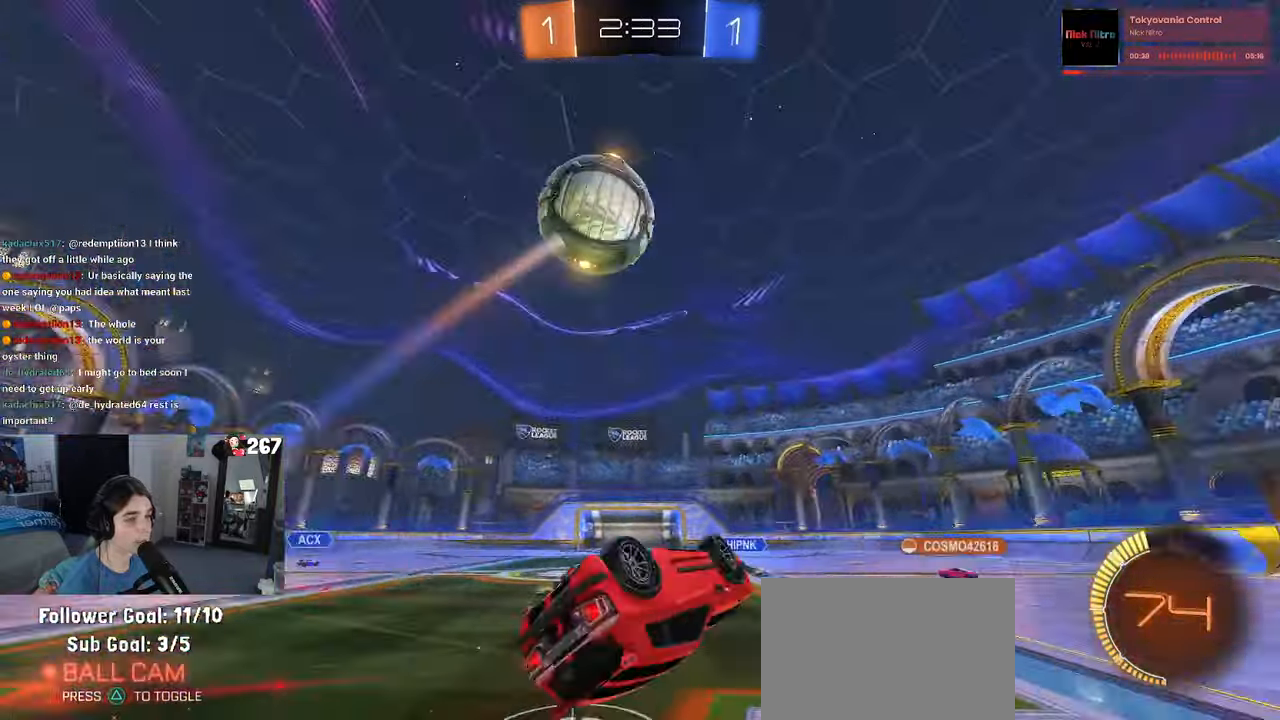
{"buttons": [], "left_stick": "down-right", "right_stick": "center", "events": [[50, "R1", "up"], [434, "SQUARE", "up"]]}
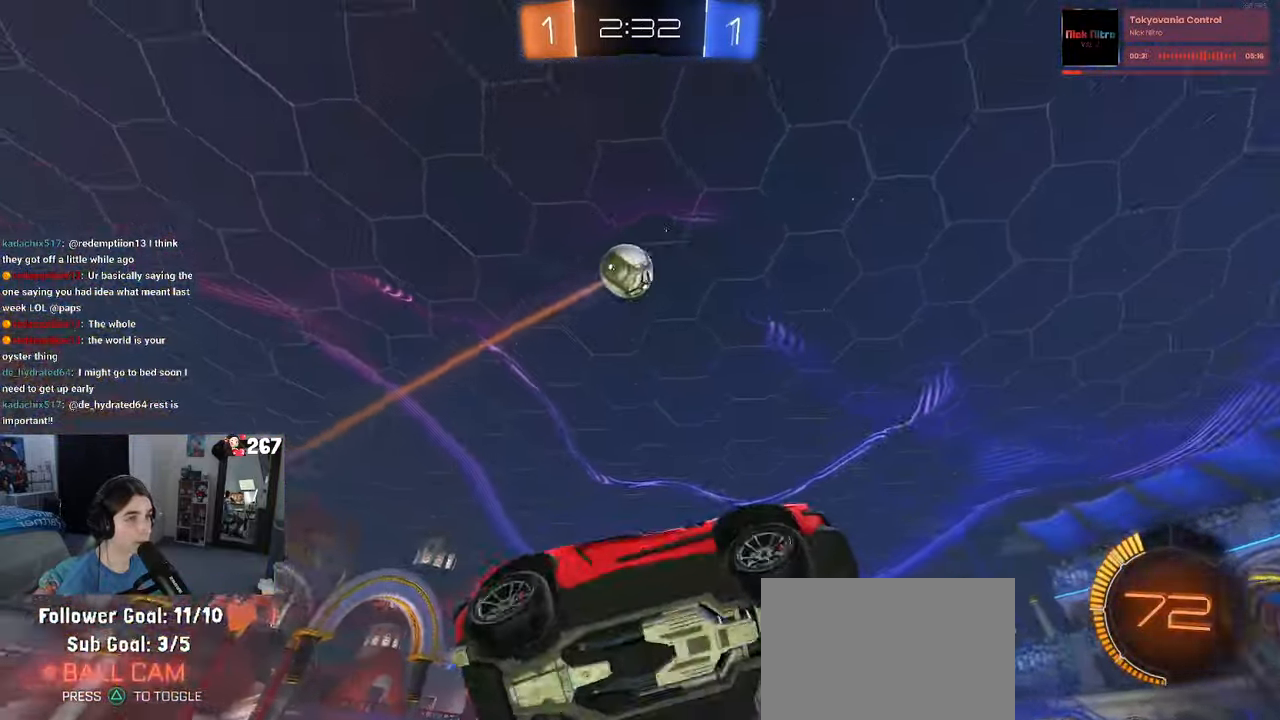
{"buttons": [], "left_stick": "right", "right_stick": "center", "events": [[50, "TRIANGLE", "down"], [100, "left_stick", "center"], [134, "TRIANGLE", "up"], [417, "left_stick", "right"]]}
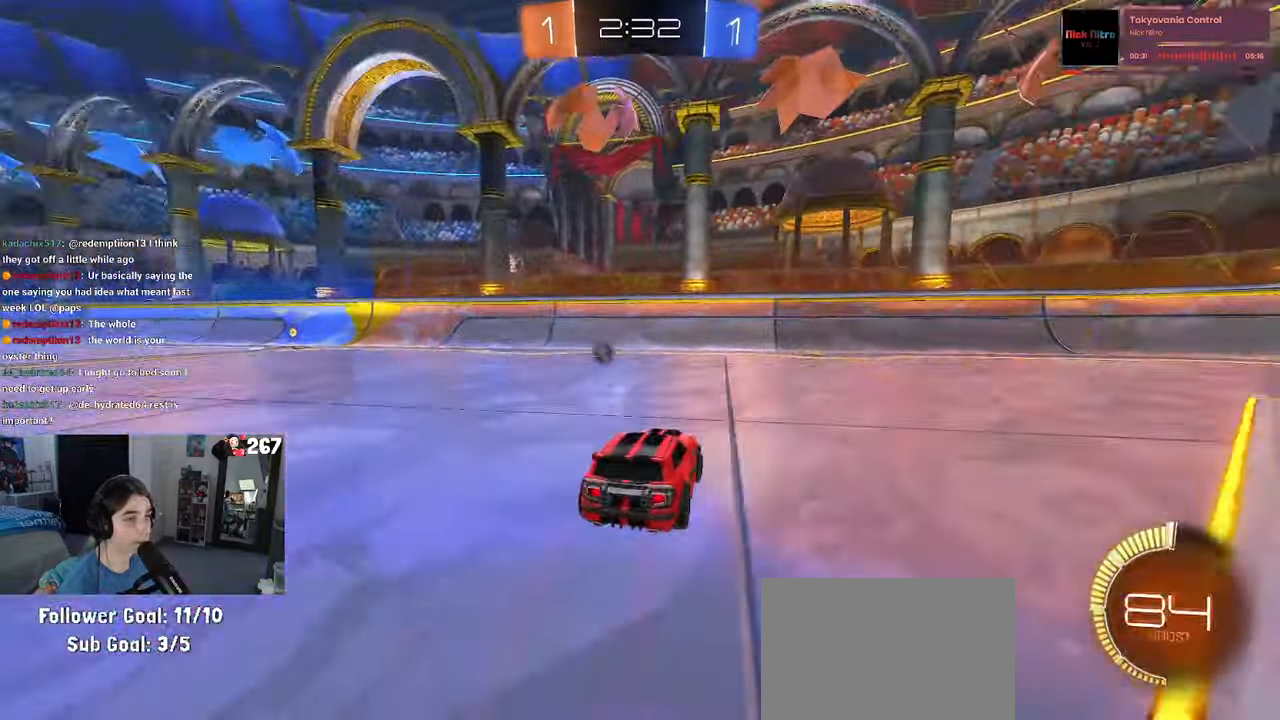
{"buttons": ["SQUARE"], "left_stick": "left", "right_stick": "center", "events": [[67, "TRIANGLE", "down"], [167, "TRIANGLE", "up"], [217, "left_stick", "center"], [434, "left_stick", "left"], [500, "SQUARE", "down"]]}
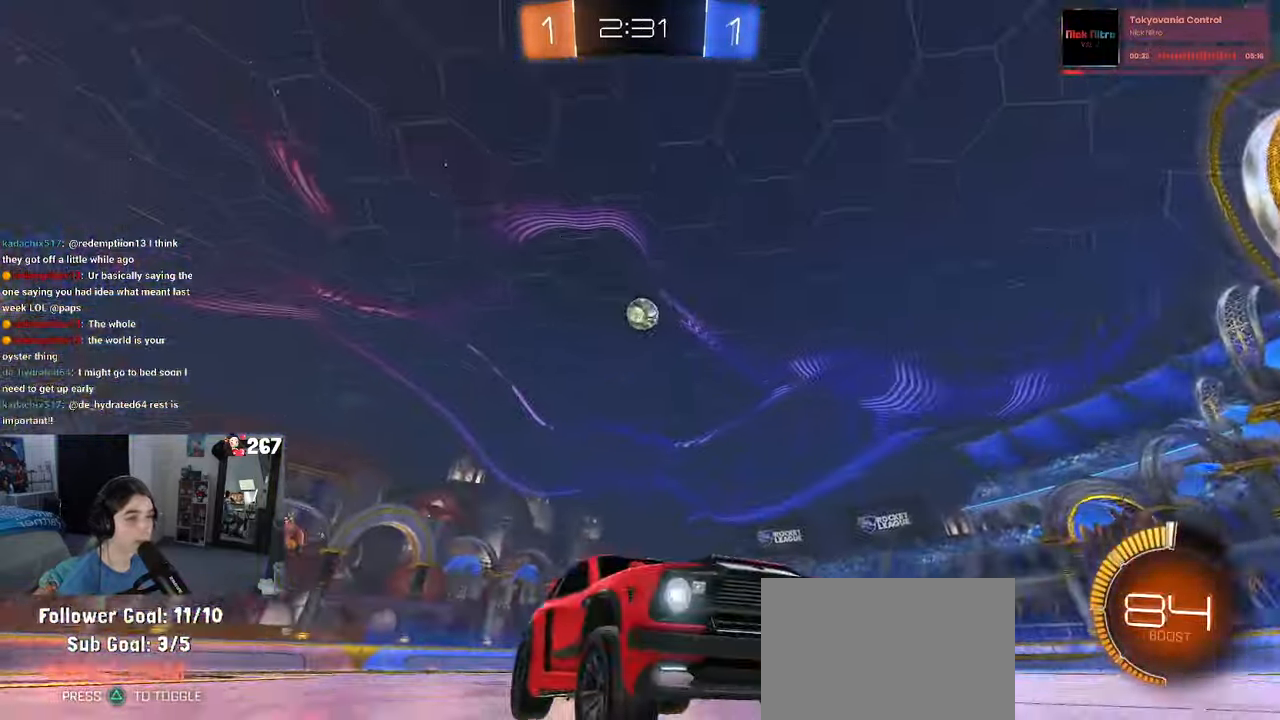
{"buttons": [], "left_stick": "left", "right_stick": "center", "events": [[117, "SQUARE", "up"]]}